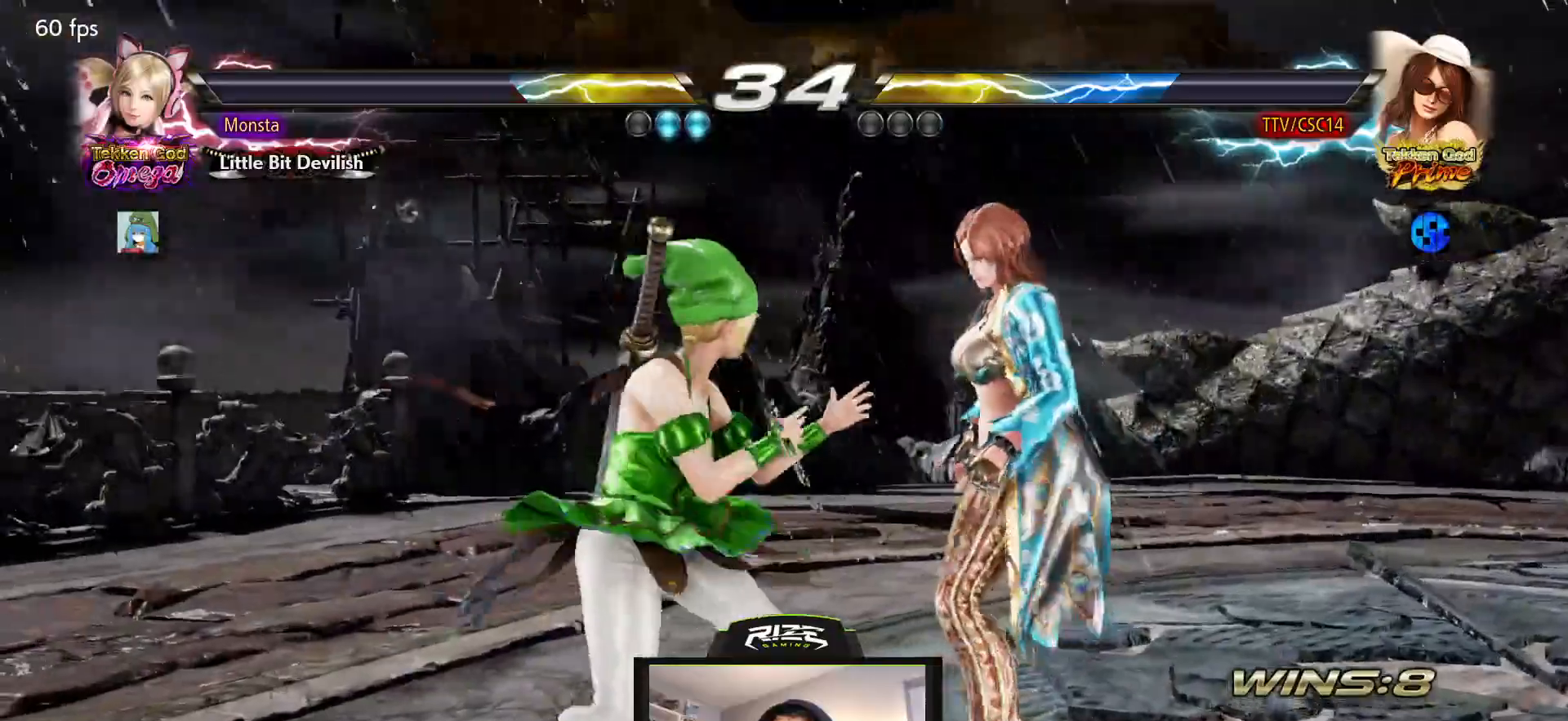
Gameplay with a controller (PlayStation layout); each line is a JSON object with the inputs held at the frame after it. "events" lists button and stick changes between this image and that frame as [ms after this image, input, new state], when the widget could be followed in between.
{"buttons": ["DPAD_RIGHT"], "left_stick": "center", "right_stick": "center", "events": [[83, "DPAD_RIGHT", "down"], [183, "DPAD_RIGHT", "up"], [233, "DPAD_RIGHT", "down"]]}
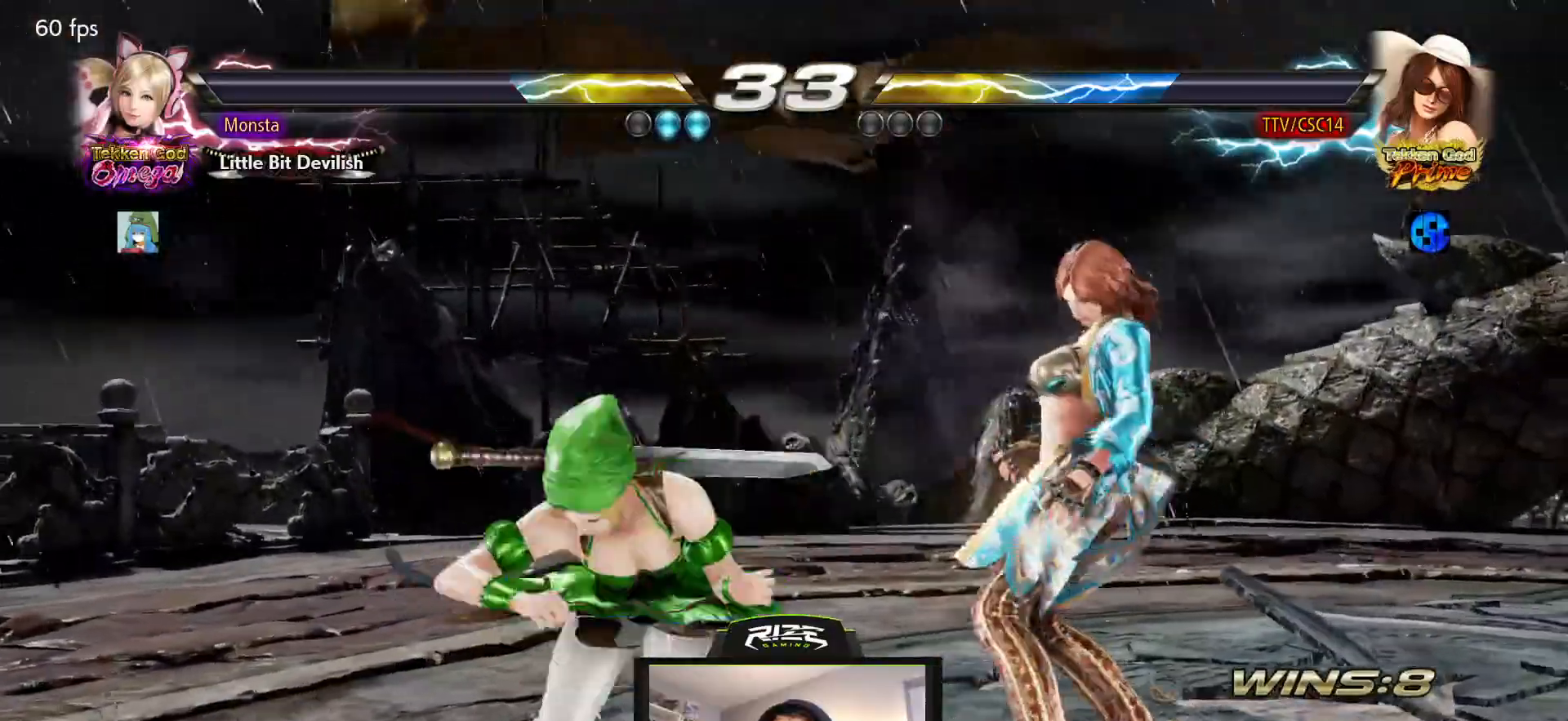
{"buttons": ["DPAD_DOWN"], "left_stick": "center", "right_stick": "center", "events": [[17, "DPAD_RIGHT", "up"], [67, "DPAD_RIGHT", "down"], [100, "DPAD_DOWN", "down"], [117, "DPAD_RIGHT", "up"]]}
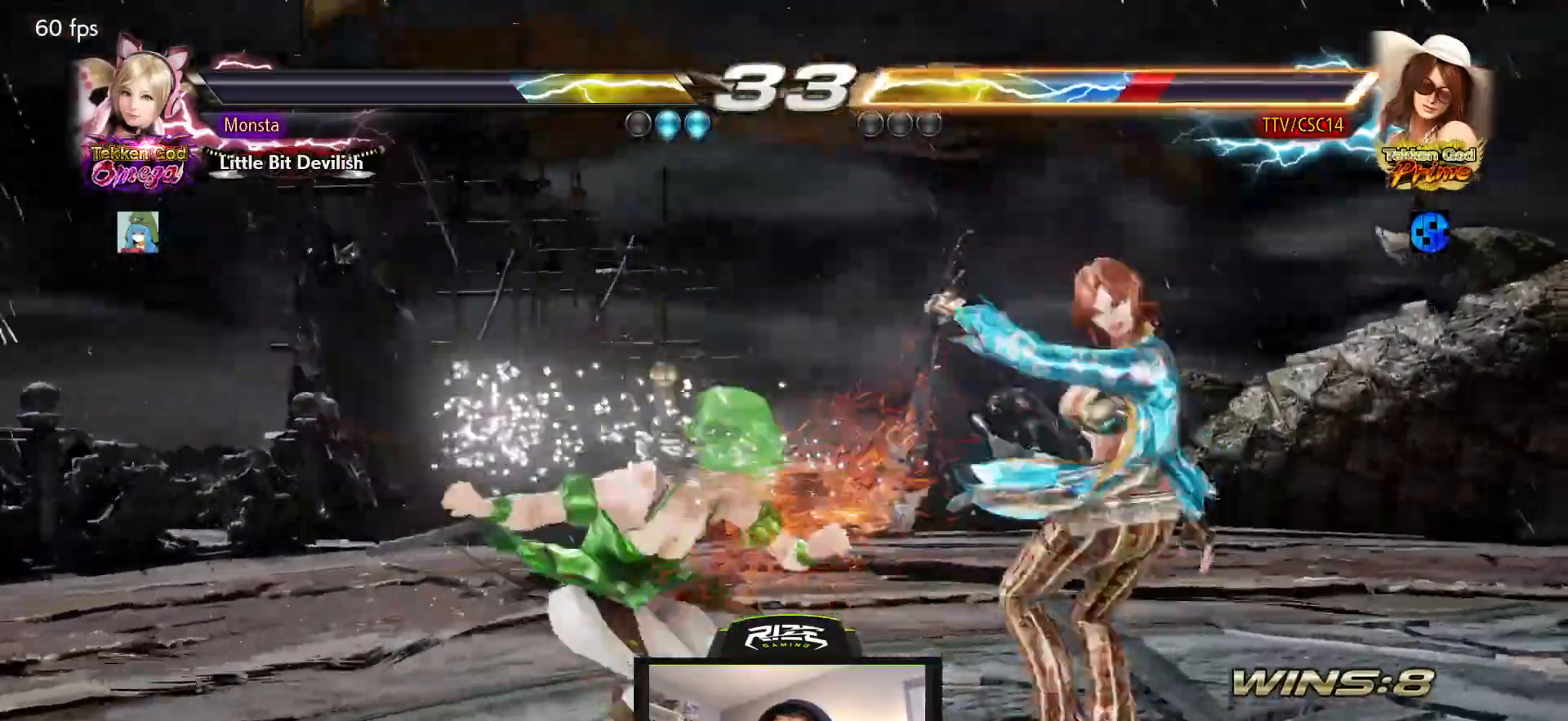
{"buttons": ["DPAD_RIGHT"], "left_stick": "center", "right_stick": "center", "events": [[50, "DPAD_DOWN", "up"], [267, "DPAD_RIGHT", "down"], [367, "DPAD_RIGHT", "up"], [433, "DPAD_RIGHT", "down"]]}
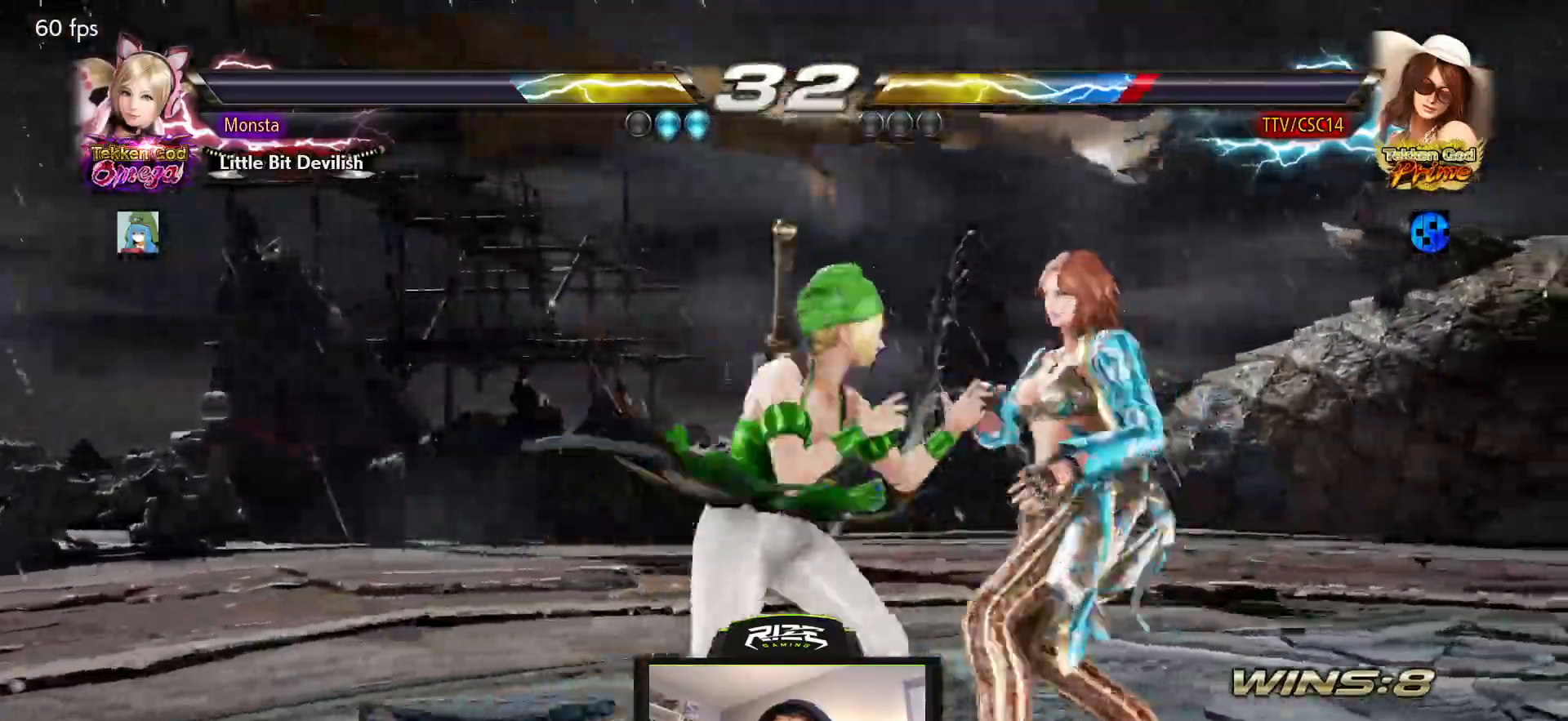
{"buttons": ["DPAD_RIGHT"], "left_stick": "center", "right_stick": "center", "events": []}
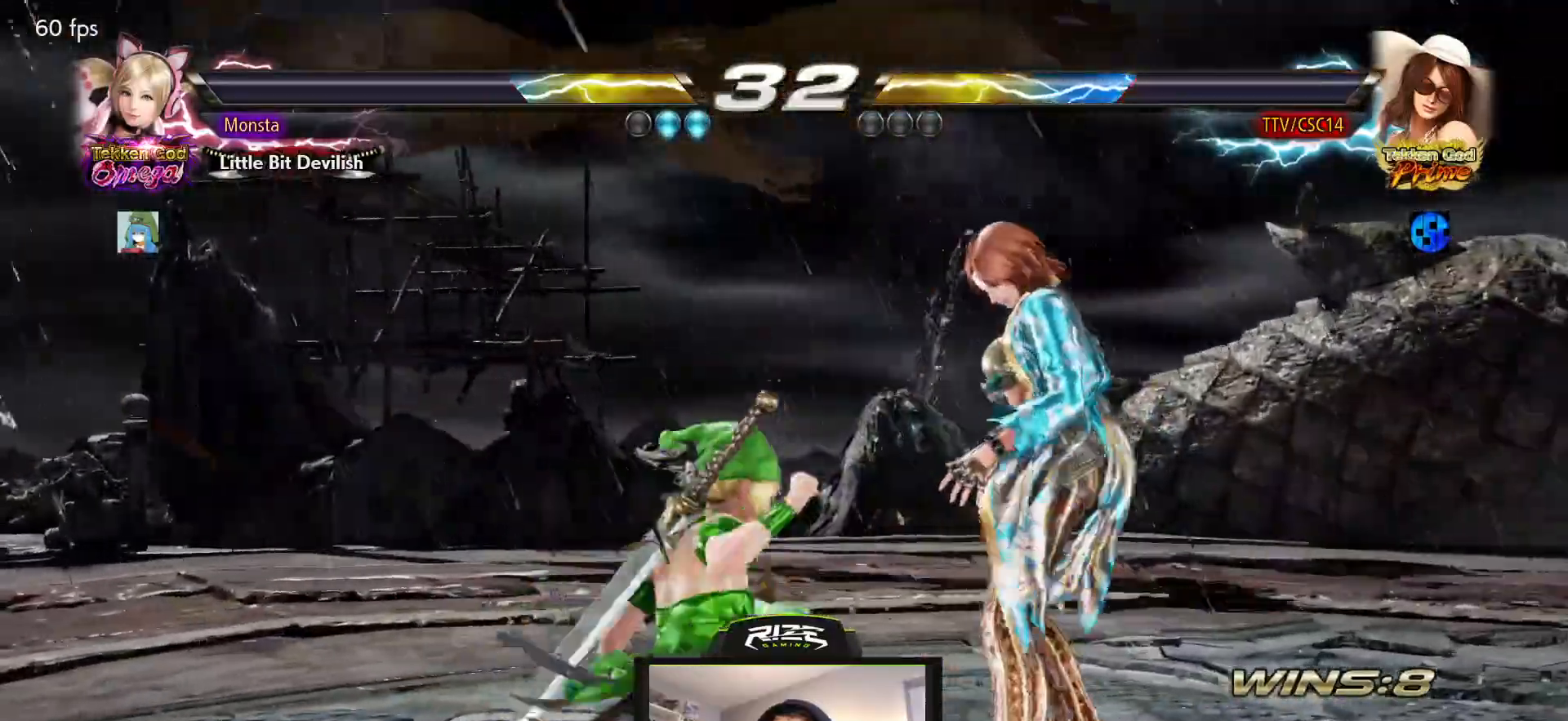
{"buttons": [], "left_stick": "center", "right_stick": "center", "events": [[383, "DPAD_RIGHT", "up"]]}
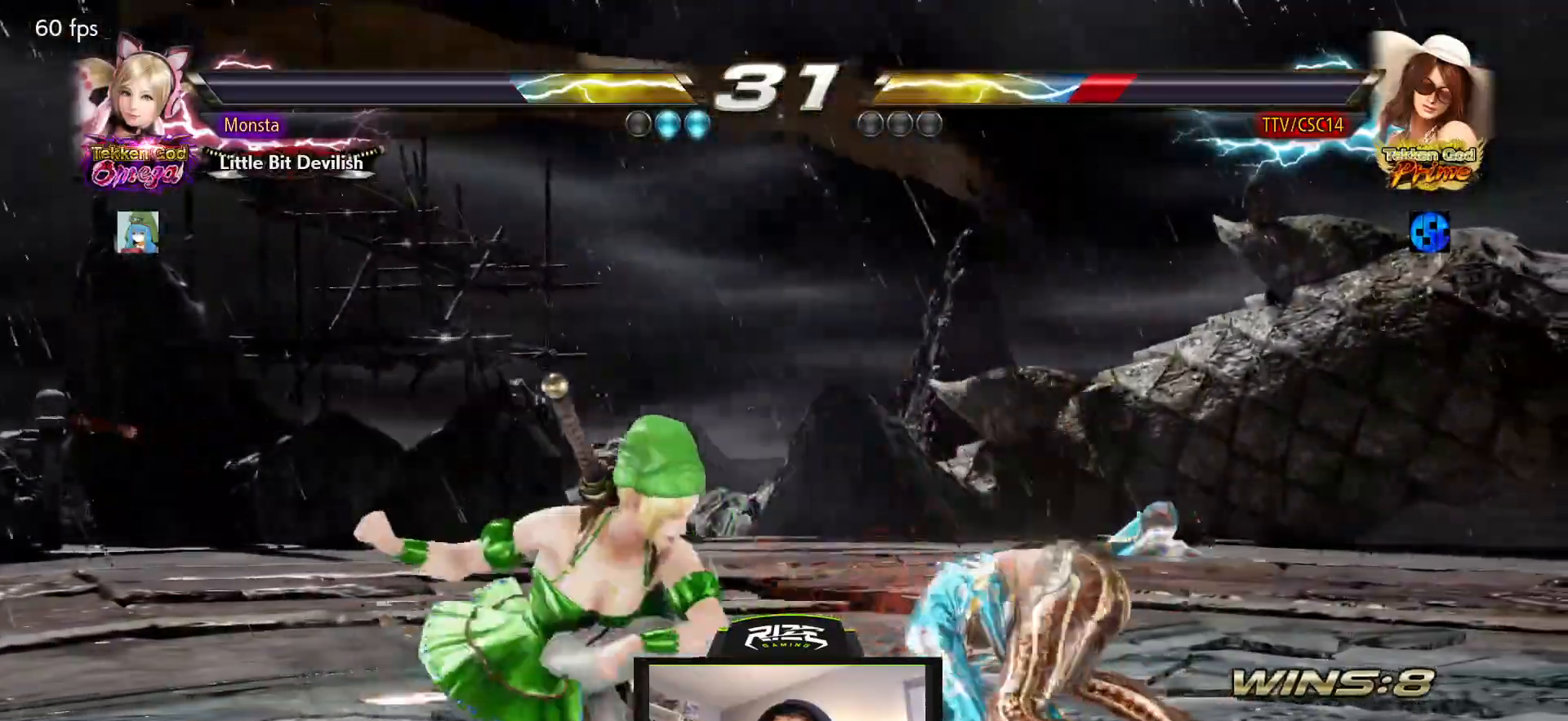
{"buttons": [], "left_stick": "center", "right_stick": "center", "events": [[83, "DPAD_RIGHT", "down"], [183, "DPAD_RIGHT", "up"], [250, "DPAD_RIGHT", "down"], [433, "DPAD_RIGHT", "up"]]}
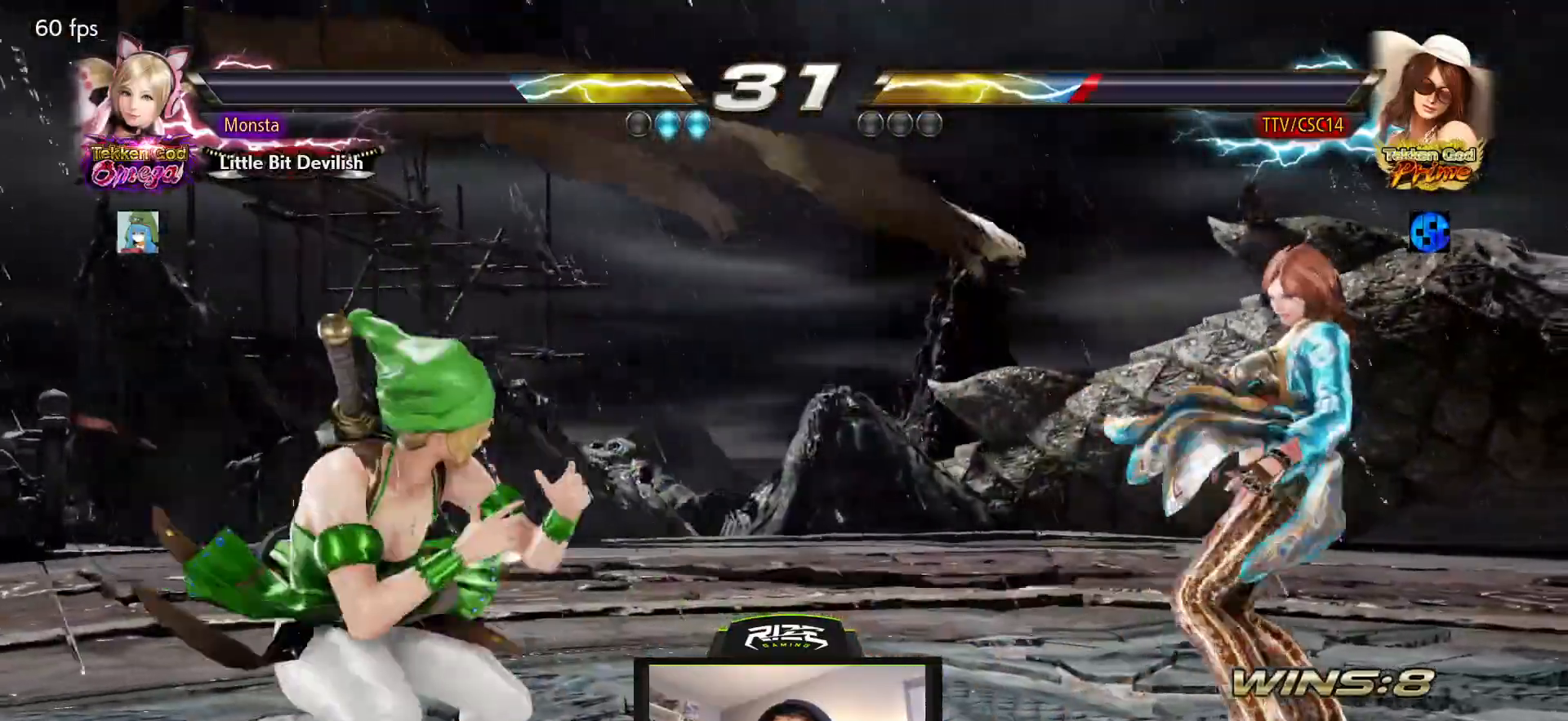
{"buttons": [], "left_stick": "center", "right_stick": "center", "events": [[117, "CIRCLE", "down"], [200, "CIRCLE", "up"]]}
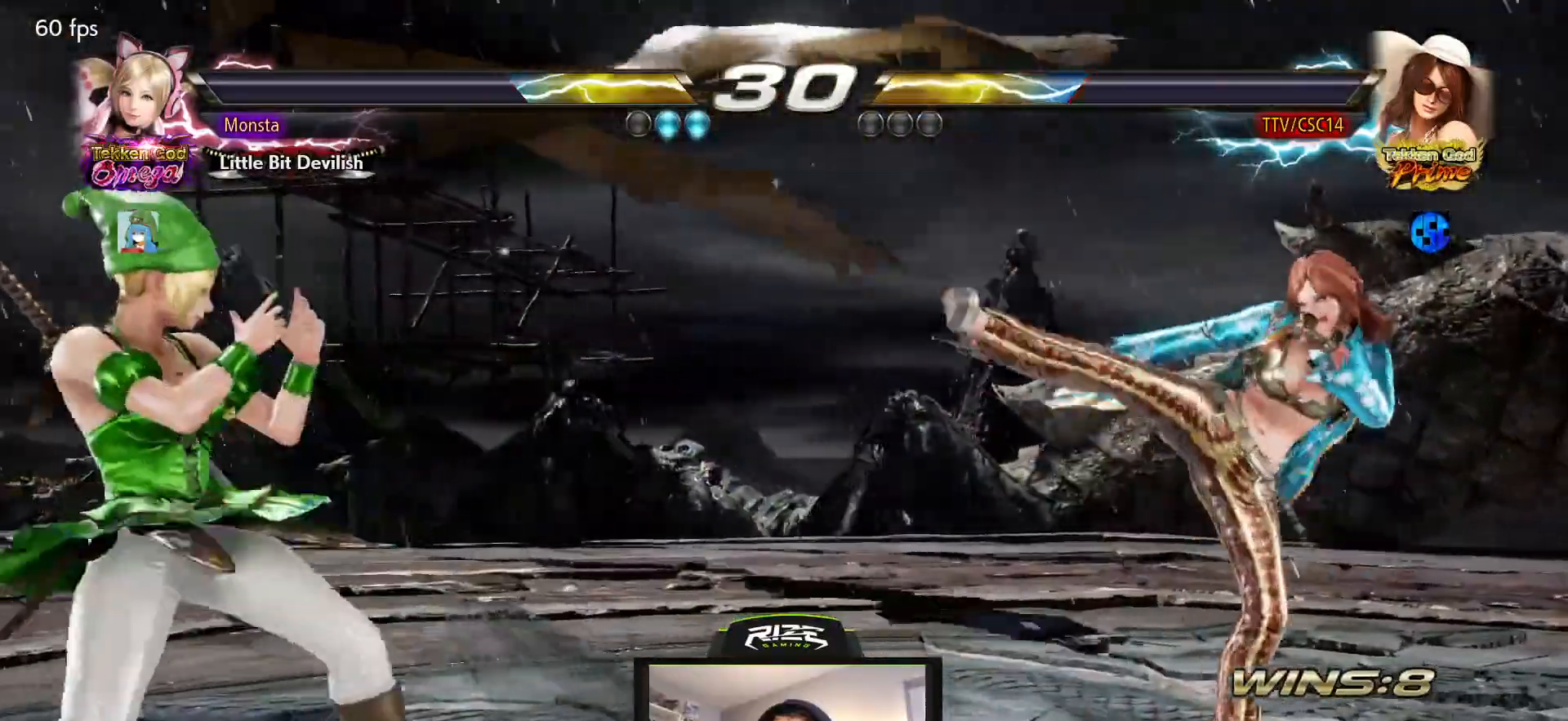
{"buttons": [], "left_stick": "center", "right_stick": "center", "events": []}
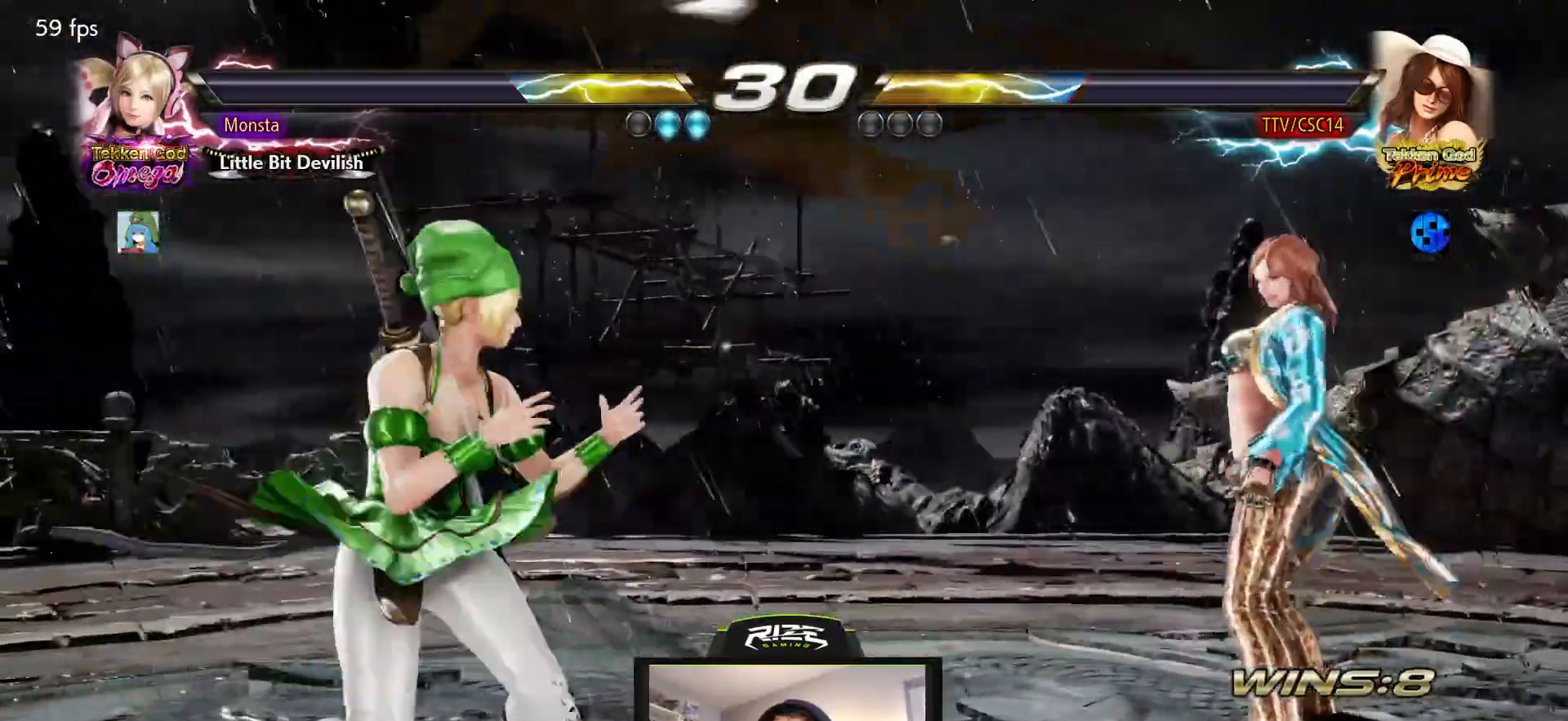
{"buttons": [], "left_stick": "center", "right_stick": "center", "events": [[17, "DPAD_RIGHT", "down"], [83, "DPAD_RIGHT", "up"], [150, "DPAD_RIGHT", "down"], [233, "DPAD_RIGHT", "up"], [333, "DPAD_DOWN", "down"], [400, "DPAD_DOWN", "up"]]}
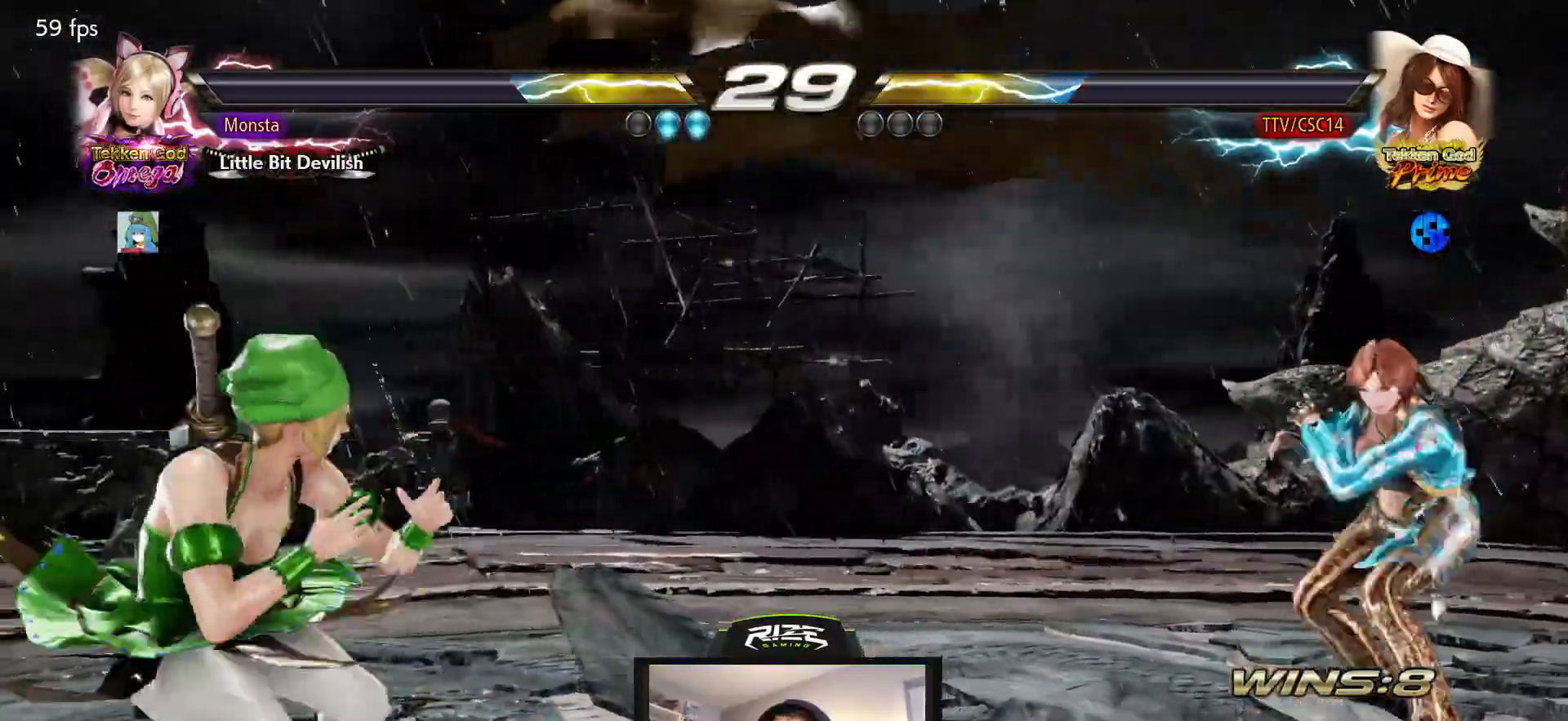
{"buttons": ["DPAD_RIGHT"], "left_stick": "center", "right_stick": "center", "events": [[33, "DPAD_LEFT", "down"], [67, "DPAD_LEFT", "up"], [133, "DPAD_LEFT", "down"], [300, "DPAD_LEFT", "up"], [367, "DPAD_RIGHT", "down"], [433, "DPAD_RIGHT", "up"], [500, "DPAD_RIGHT", "down"]]}
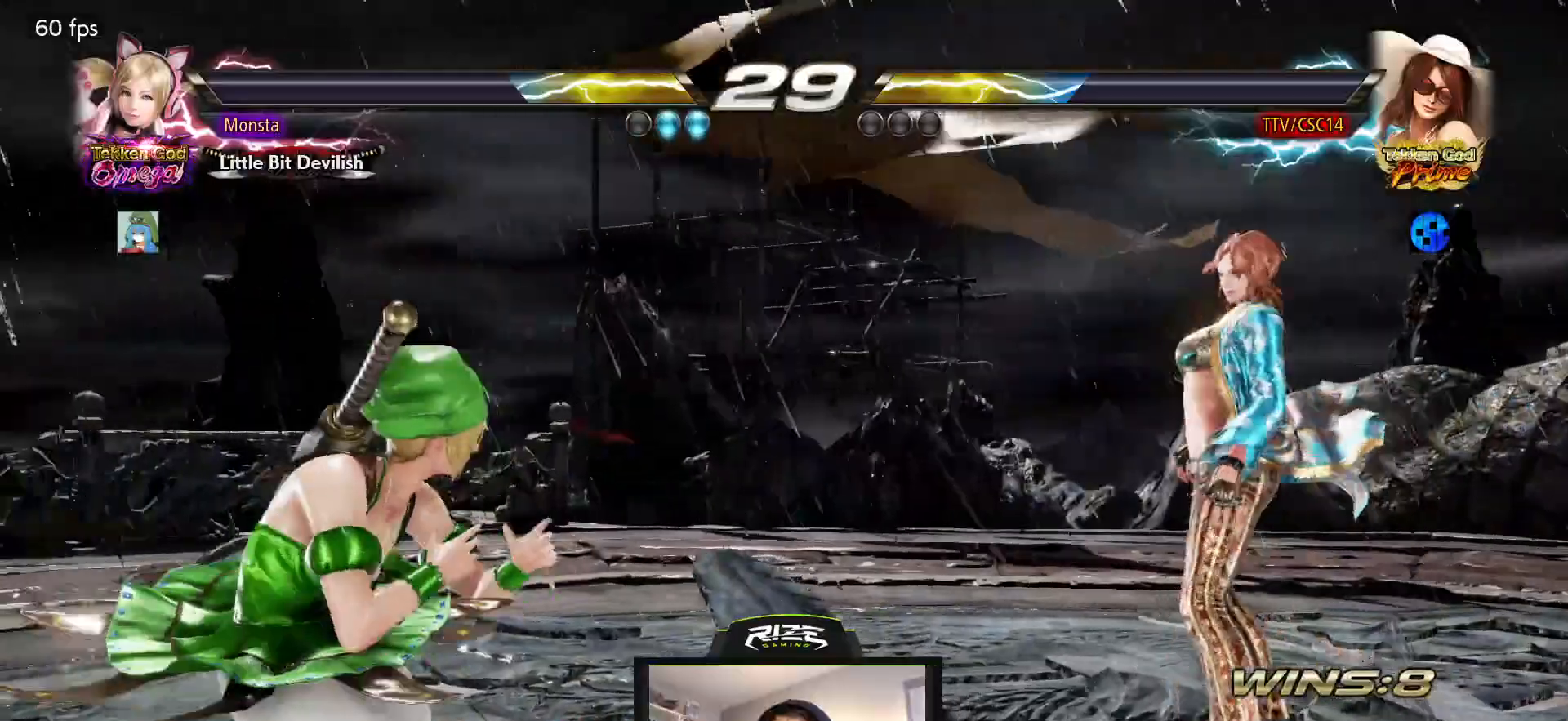
{"buttons": ["DPAD_DOWN"], "left_stick": "center", "right_stick": "center", "events": [[50, "DPAD_RIGHT", "up"], [150, "DPAD_DOWN", "down"], [183, "DPAD_RIGHT", "down"], [200, "DPAD_DOWN", "up"], [350, "DPAD_RIGHT", "up"], [450, "DPAD_DOWN", "down"]]}
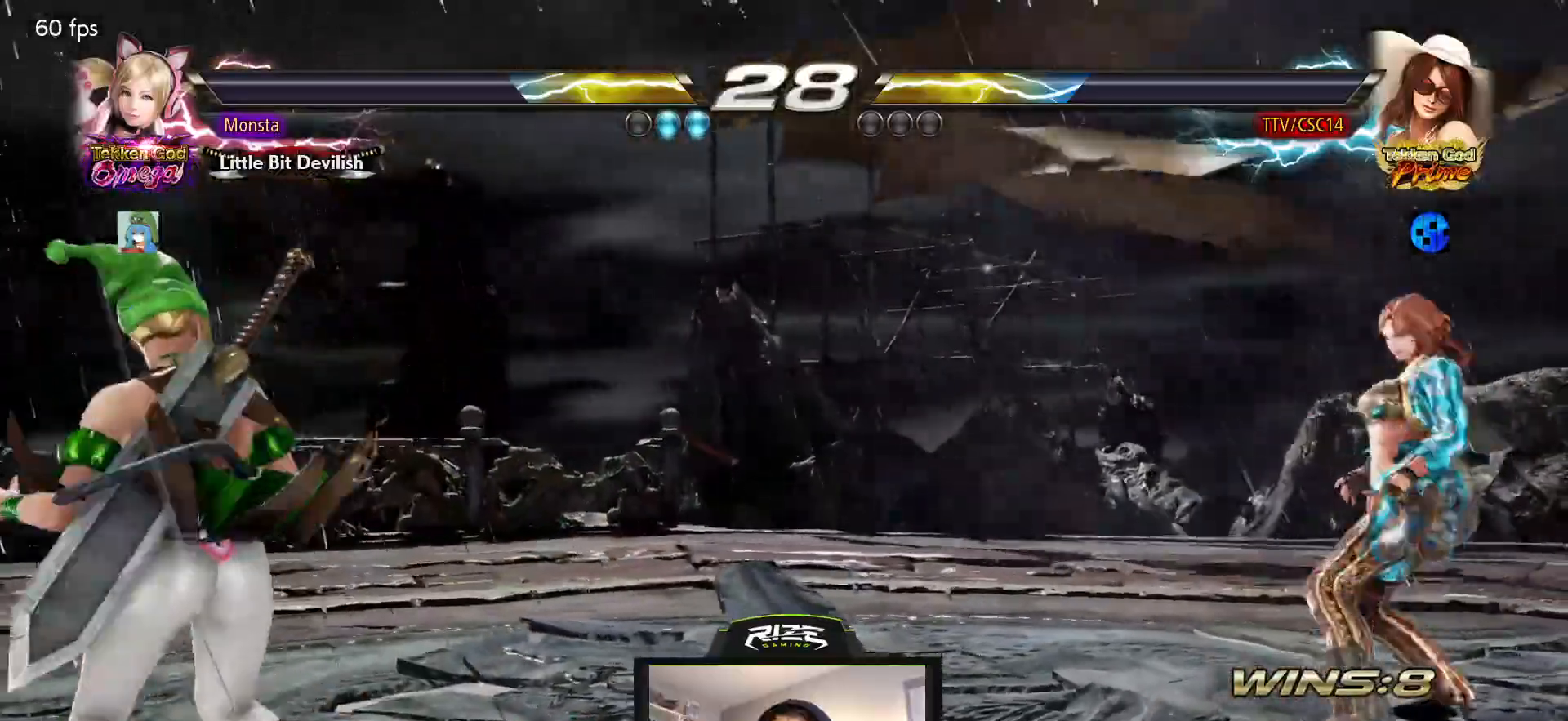
{"buttons": ["DPAD_RIGHT"], "left_stick": "center", "right_stick": "center", "events": [[17, "DPAD_DOWN", "up"], [183, "DPAD_LEFT", "down"], [350, "DPAD_LEFT", "up"], [417, "DPAD_RIGHT", "down"]]}
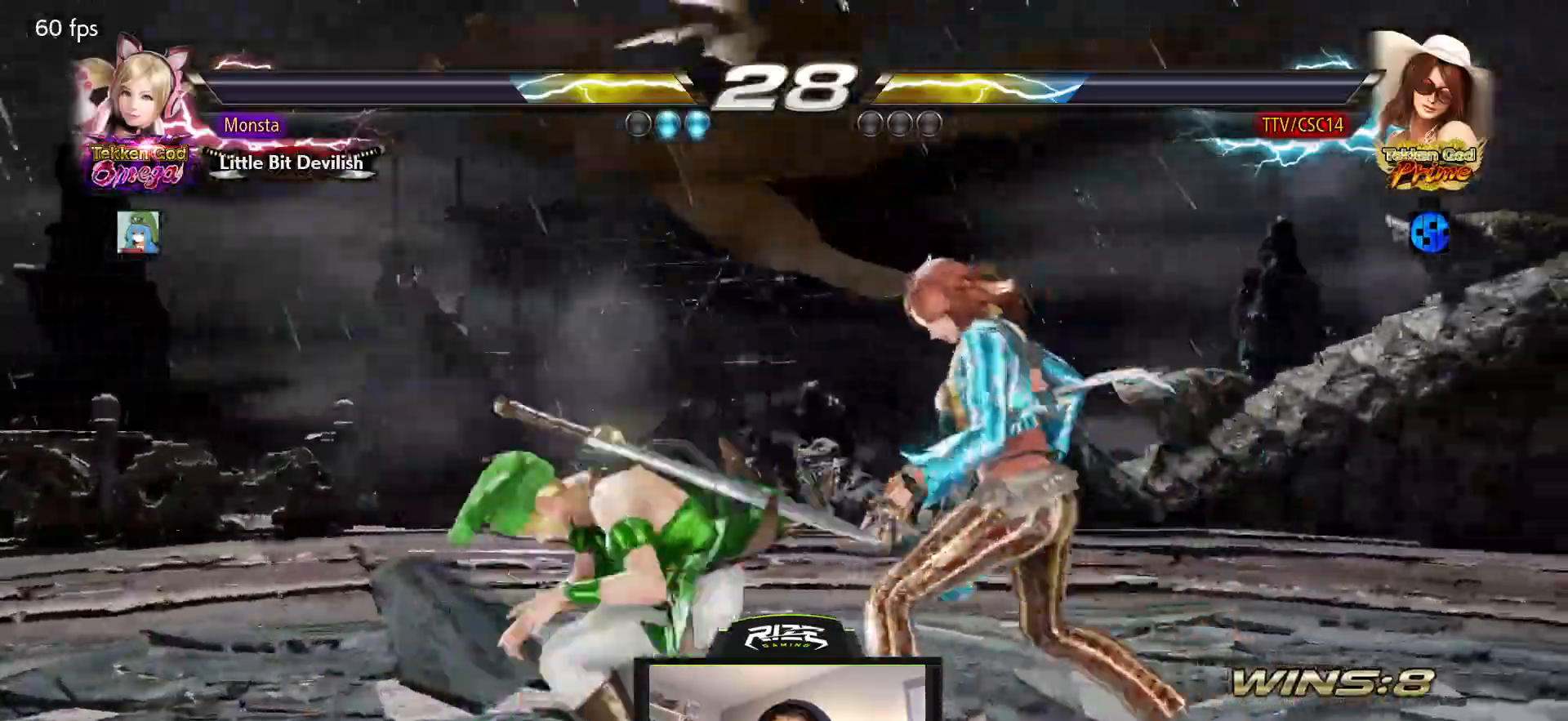
{"buttons": [], "left_stick": "center", "right_stick": "center", "events": [[17, "DPAD_RIGHT", "up"]]}
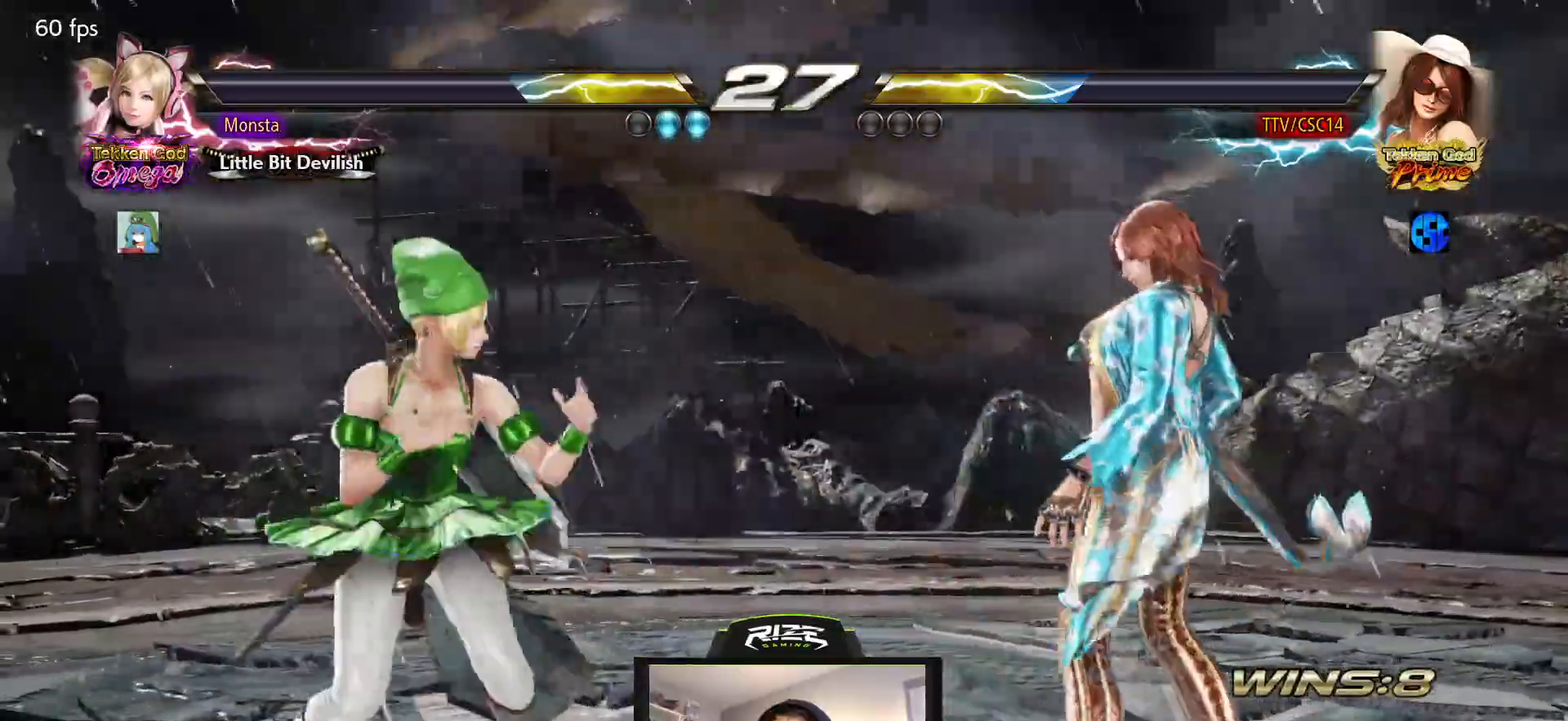
{"buttons": ["DPAD_RIGHT"], "left_stick": "center", "right_stick": "center", "events": [[33, "DPAD_DOWN", "down"], [33, "DPAD_LEFT", "down"], [50, "R2", "down"], [167, "R2", "up"], [200, "DPAD_DOWN", "up"], [333, "DPAD_LEFT", "up"], [333, "DPAD_RIGHT", "down"], [433, "DPAD_LEFT", "down"], [483, "DPAD_LEFT", "up"]]}